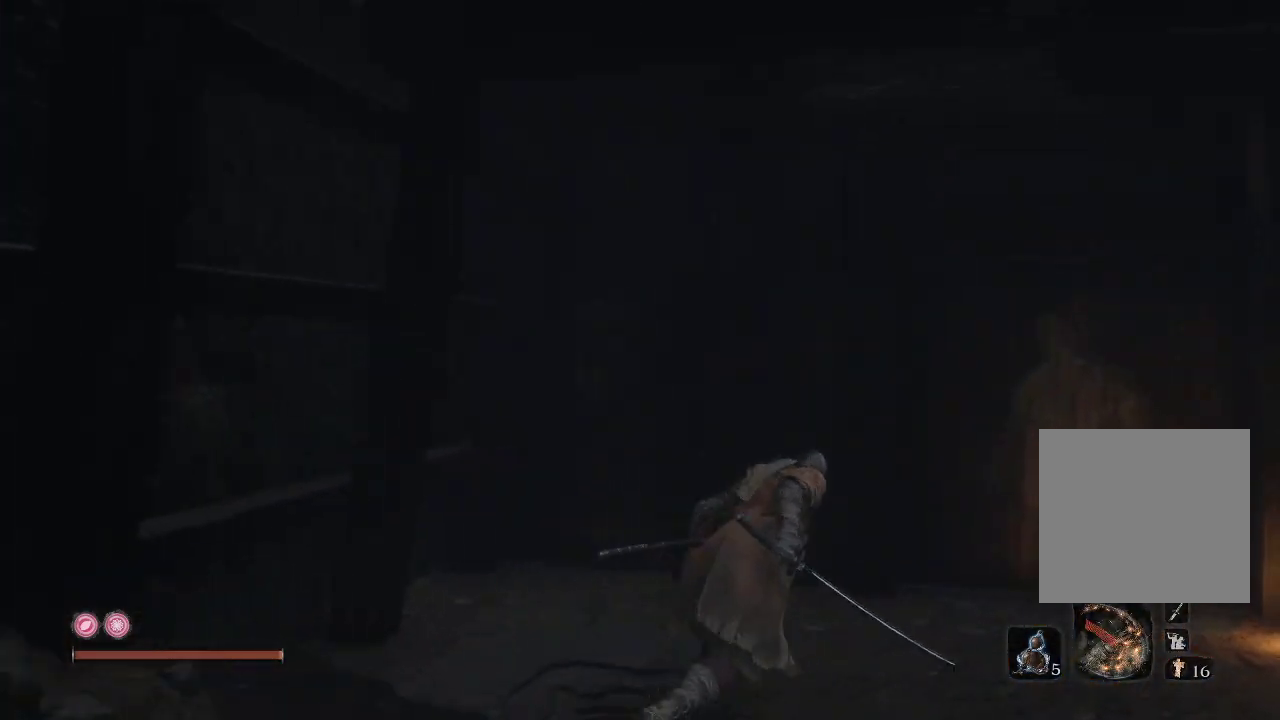
Gameplay with a controller (Xbox layout); each line is a JSON object with the inputs held at the frame after it. "events" lists button and stick changes between this image and that frame as [ms after this image, input, new state], when the widget could be followed in between. Not read: L3.
{"buttons": ["X"], "left_stick": "up", "right_stick": "center", "events": [[317, "left_stick", "up"], [383, "B", "up"], [500, "X", "down"]]}
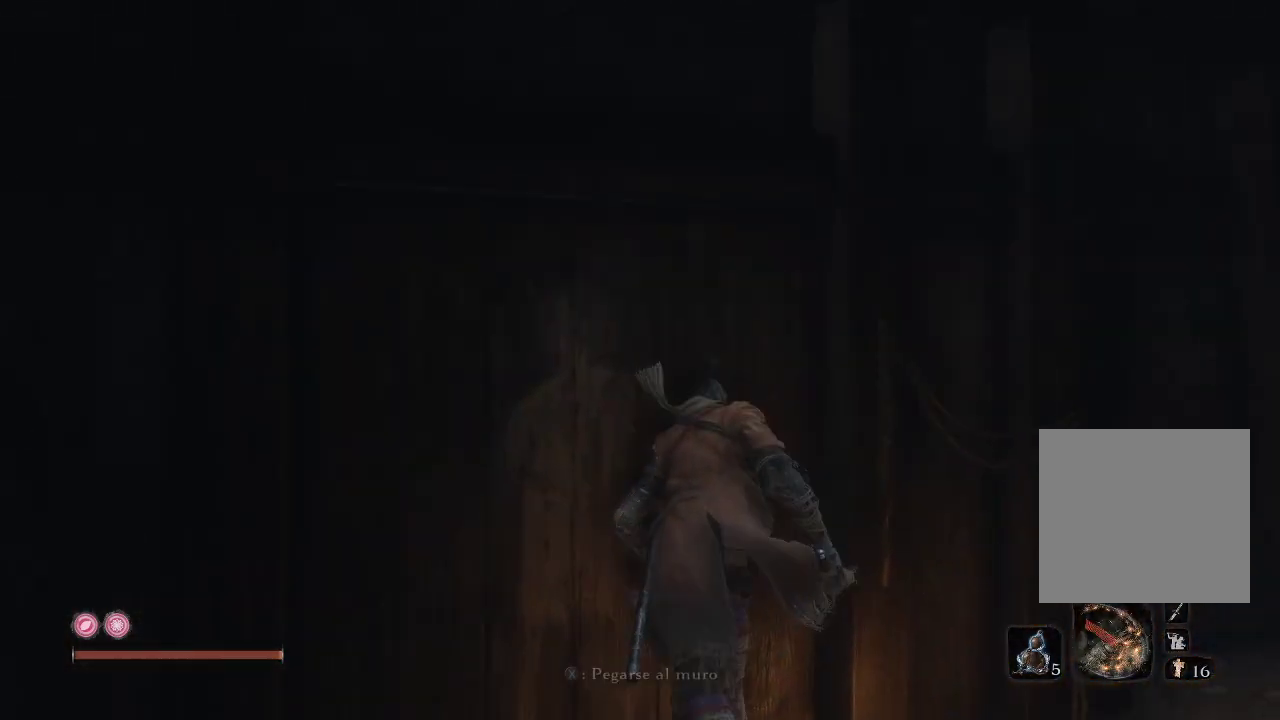
{"buttons": [], "left_stick": "center", "right_stick": "center", "events": [[50, "left_stick", "up-left"], [117, "X", "up"], [250, "left_stick", "center"]]}
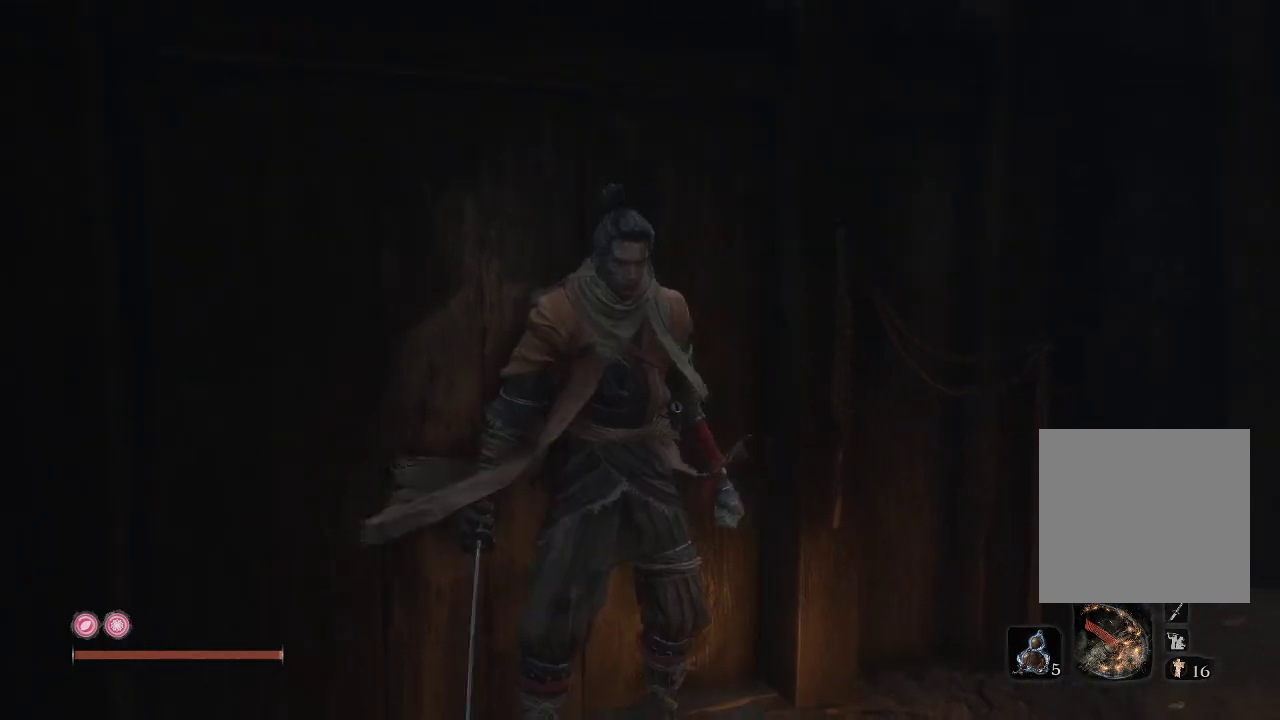
{"buttons": [], "left_stick": "center", "right_stick": "center", "events": []}
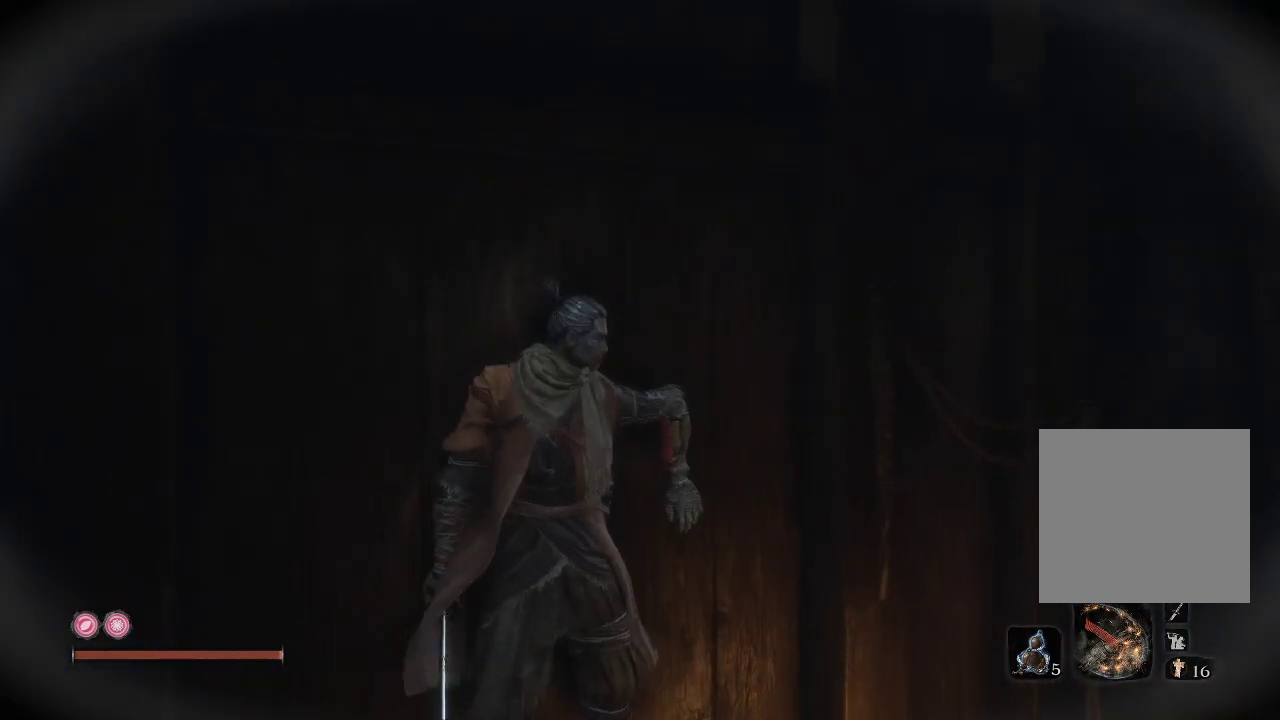
{"buttons": [], "left_stick": "center", "right_stick": "center", "events": []}
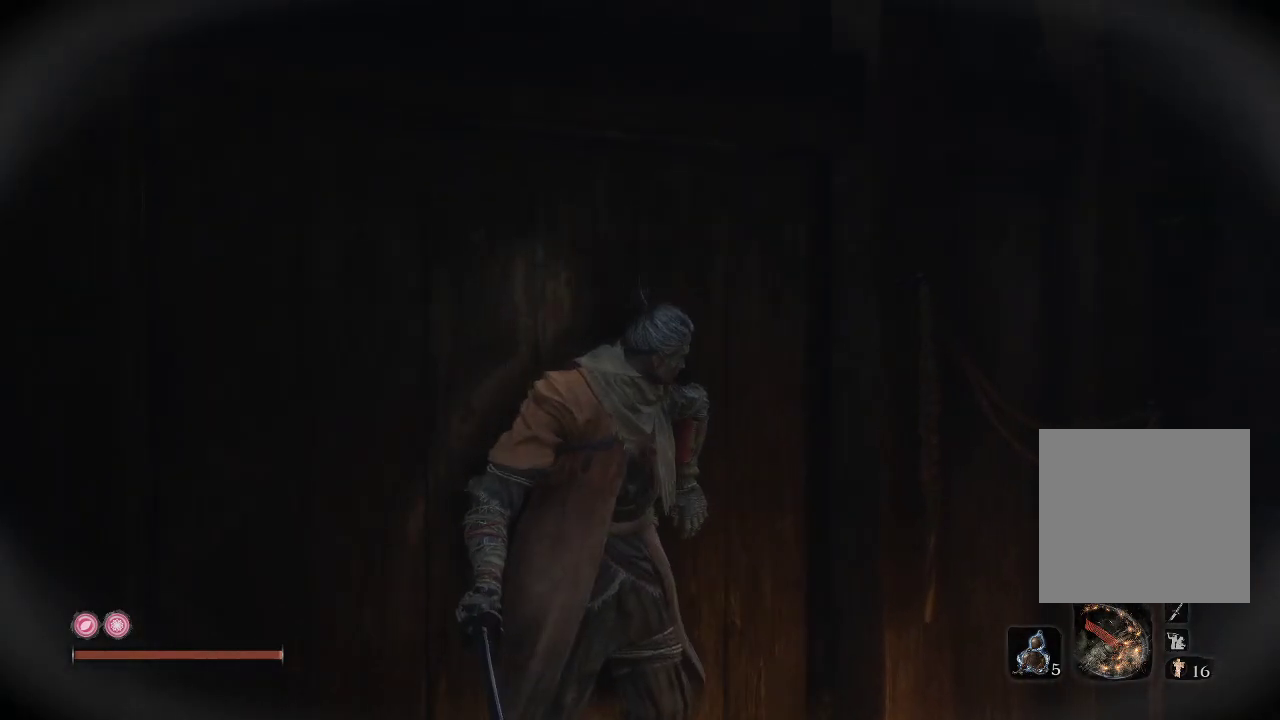
{"buttons": [], "left_stick": "center", "right_stick": "center", "events": []}
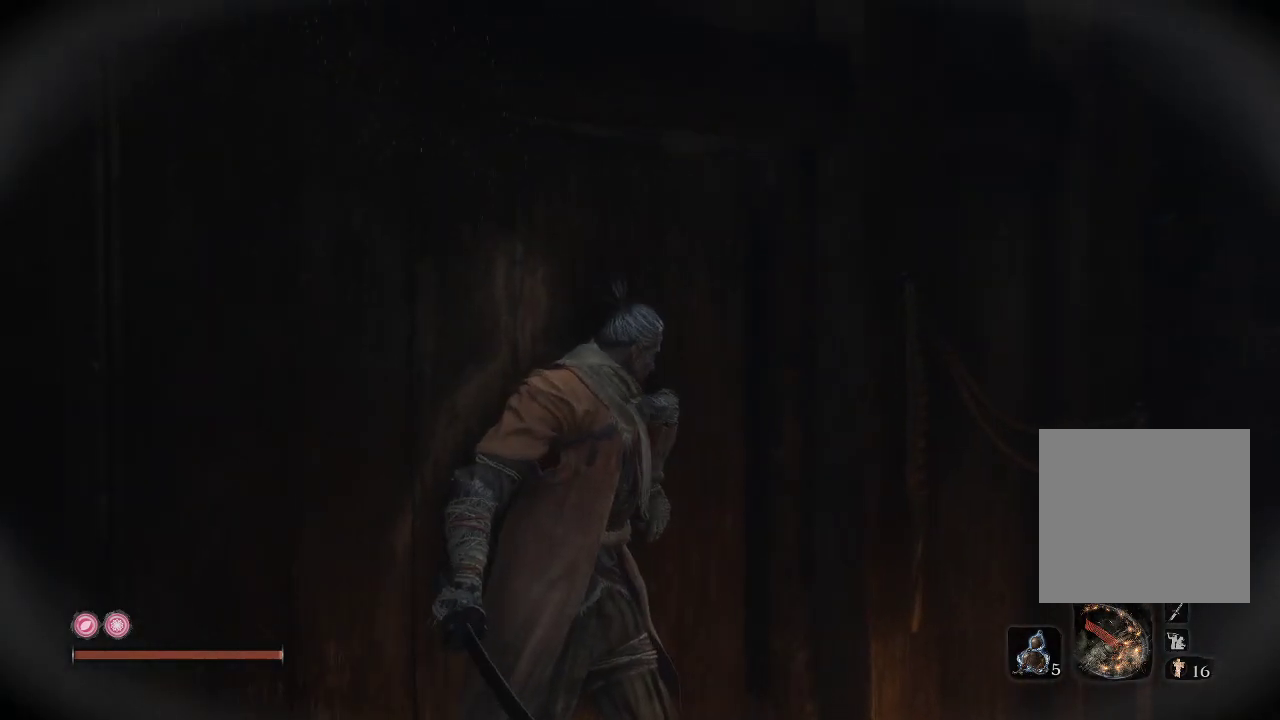
{"buttons": [], "left_stick": "center", "right_stick": "left", "events": [[67, "right_stick", "left"]]}
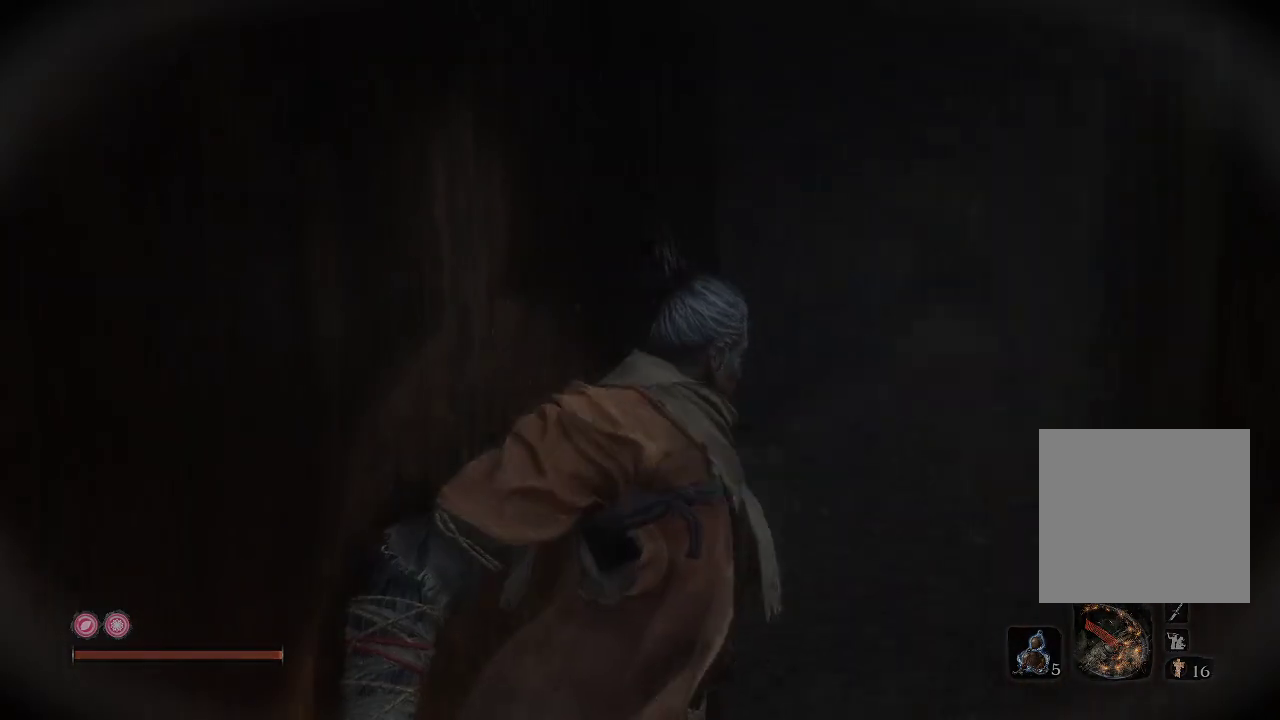
{"buttons": [], "left_stick": "center", "right_stick": "right", "events": [[183, "right_stick", "center"], [483, "right_stick", "right"]]}
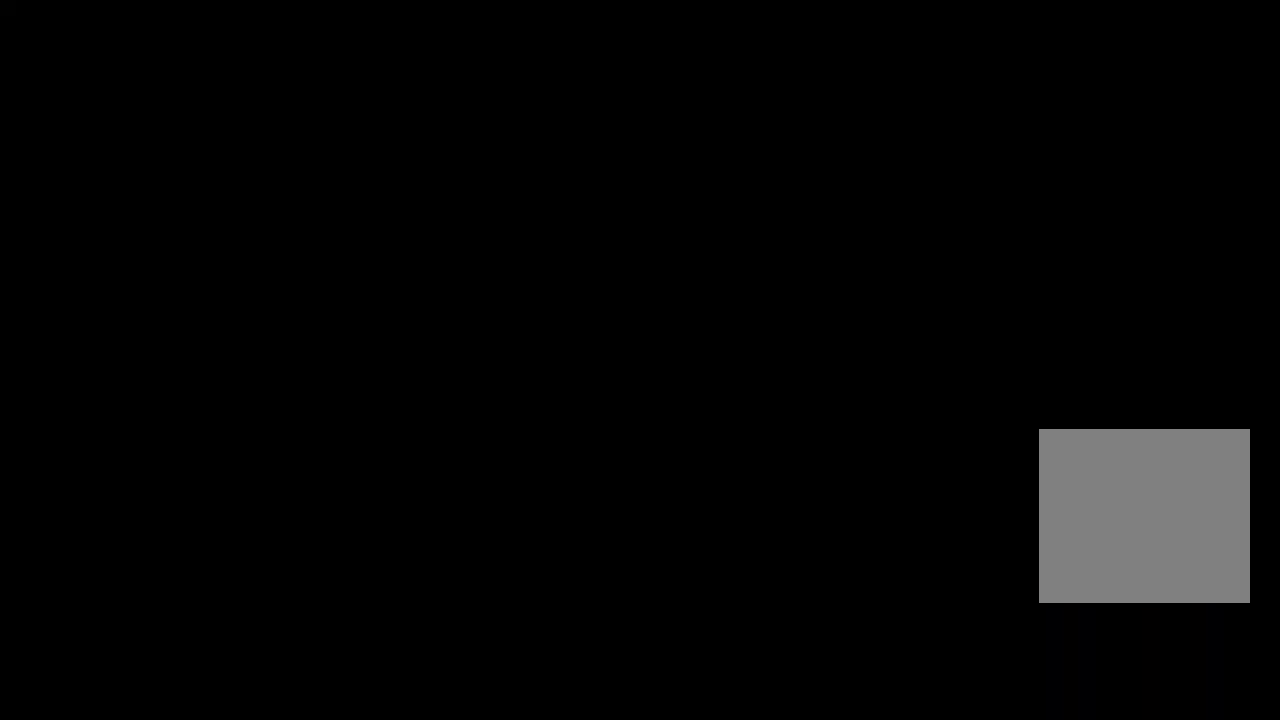
{"buttons": [], "left_stick": "center", "right_stick": "right", "events": []}
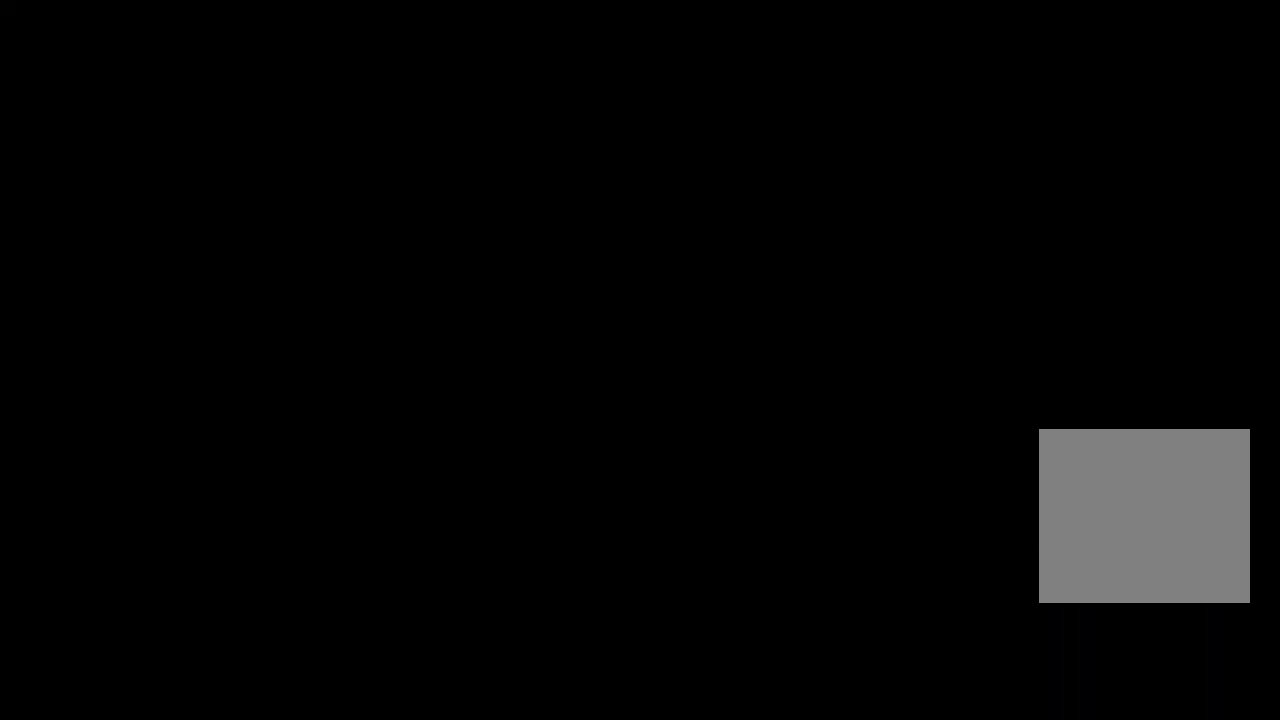
{"buttons": [], "left_stick": "center", "right_stick": "center", "events": [[117, "right_stick", "center"]]}
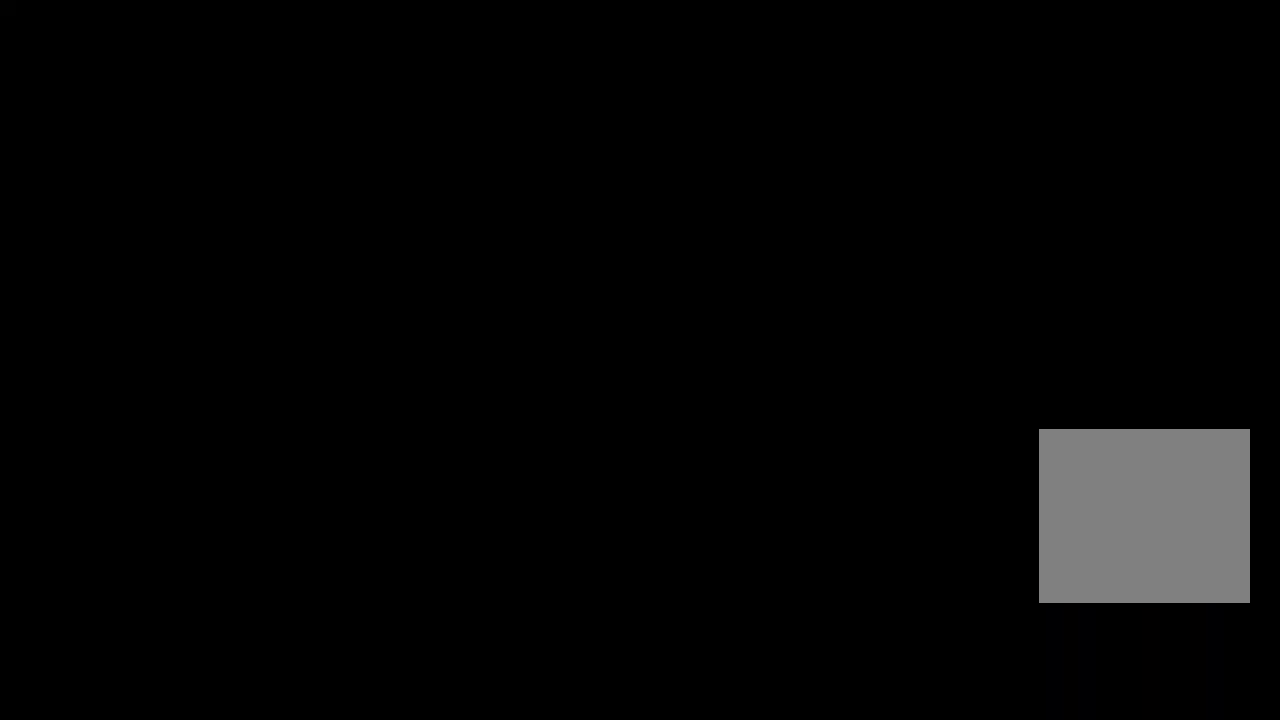
{"buttons": [], "left_stick": "center", "right_stick": "center", "events": []}
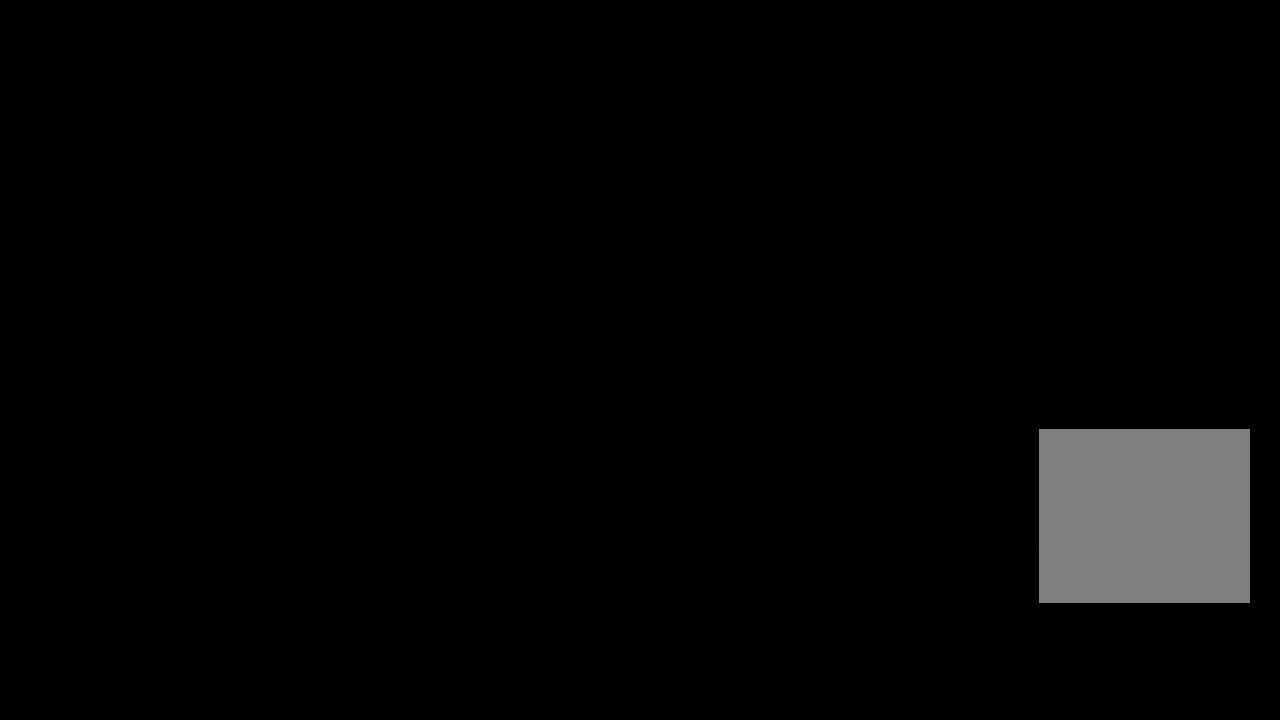
{"buttons": [], "left_stick": "center", "right_stick": "center", "events": []}
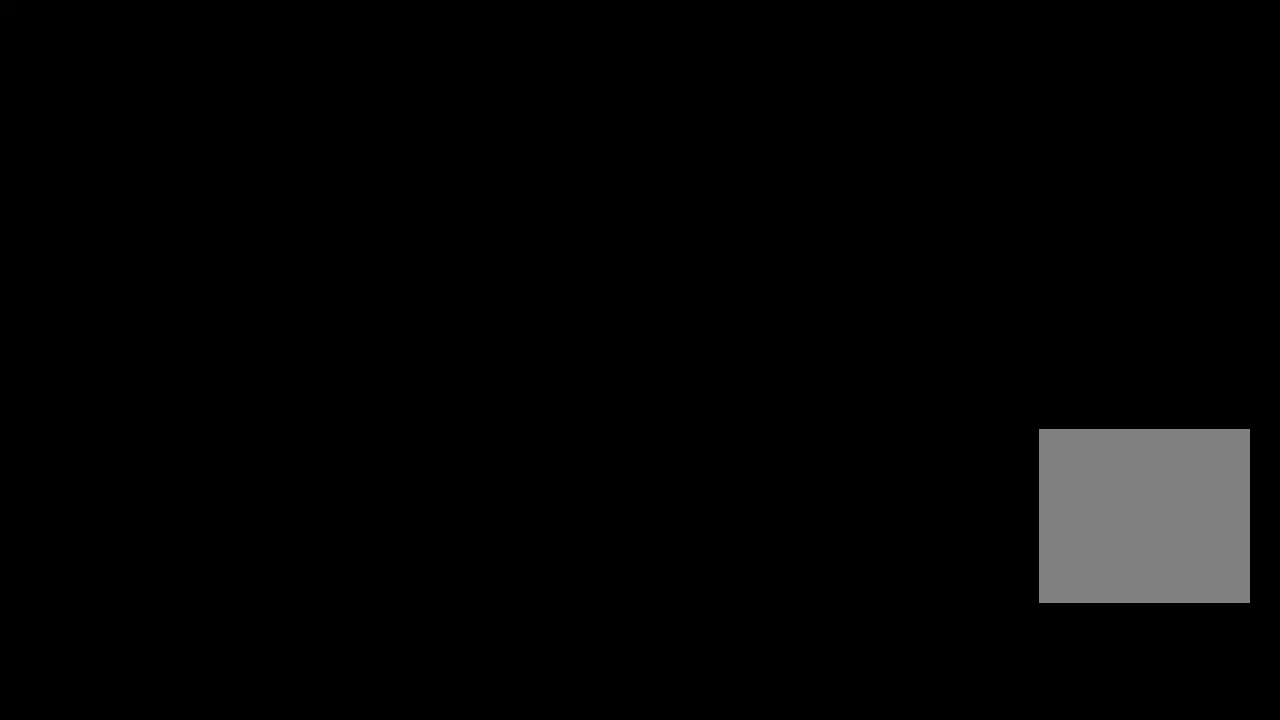
{"buttons": [], "left_stick": "center", "right_stick": "center", "events": []}
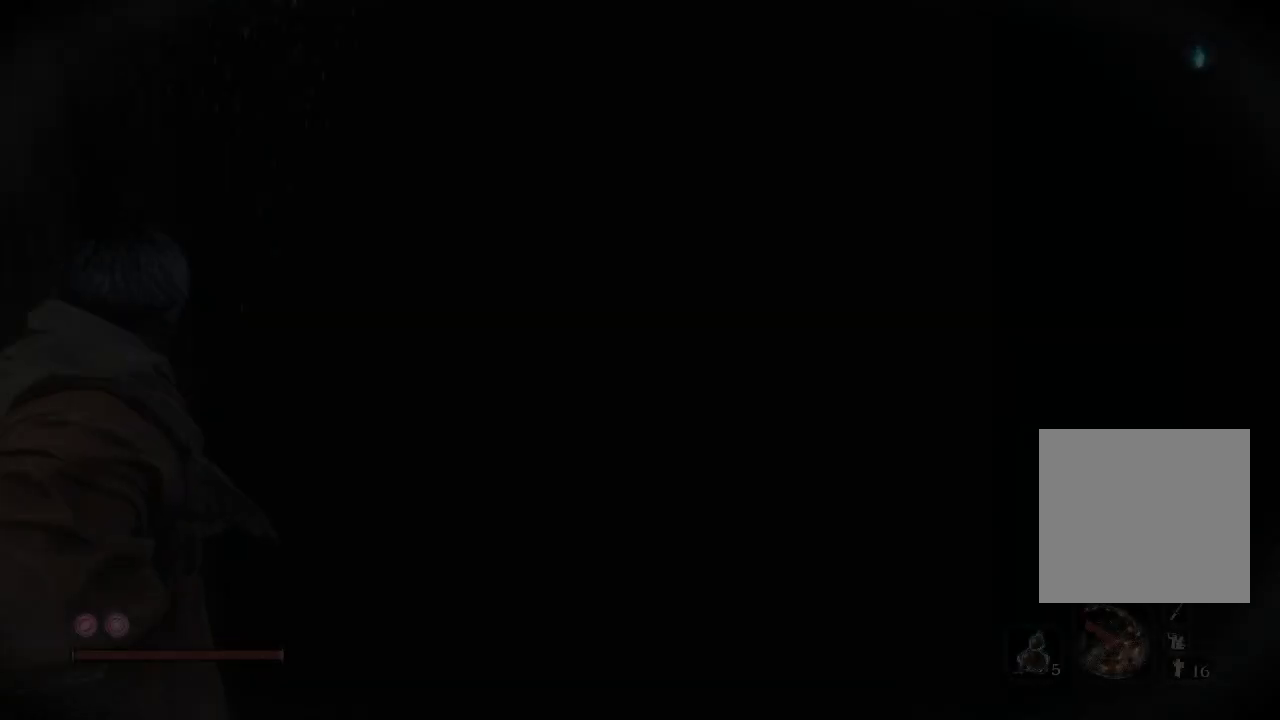
{"buttons": [], "left_stick": "center", "right_stick": "center", "events": []}
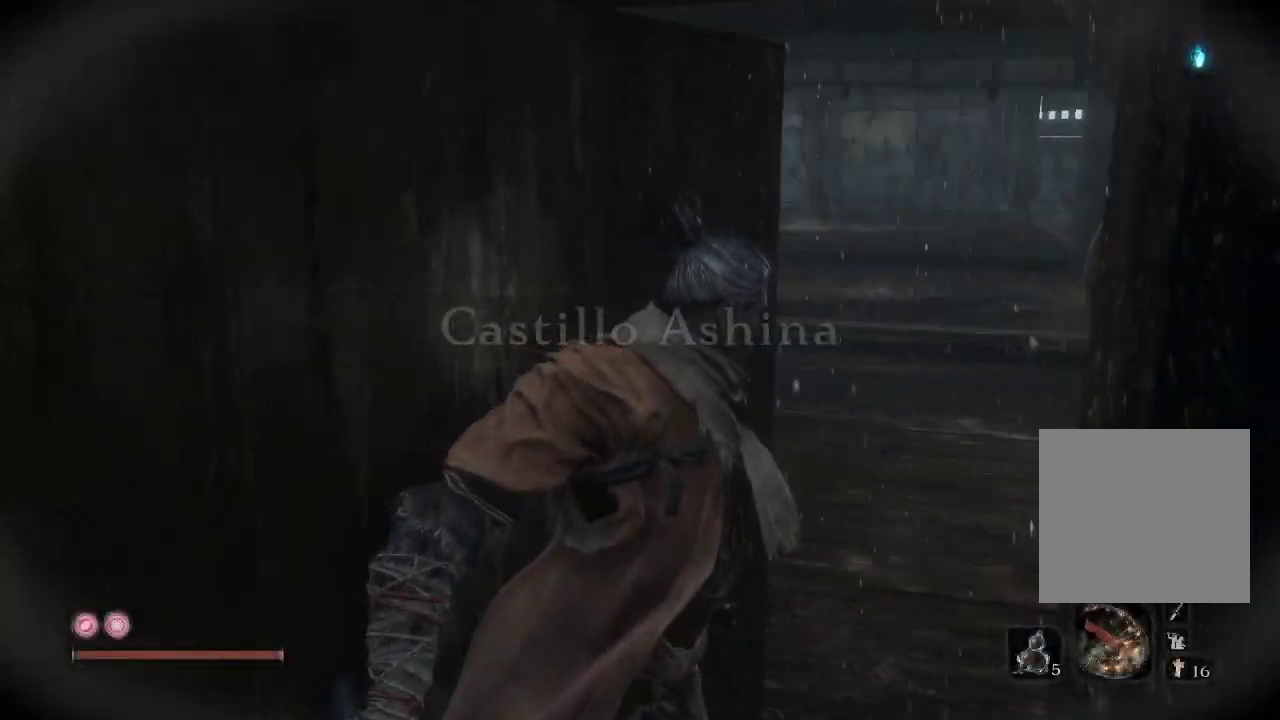
{"buttons": [], "left_stick": "center", "right_stick": "right", "events": [[200, "right_stick", "right"]]}
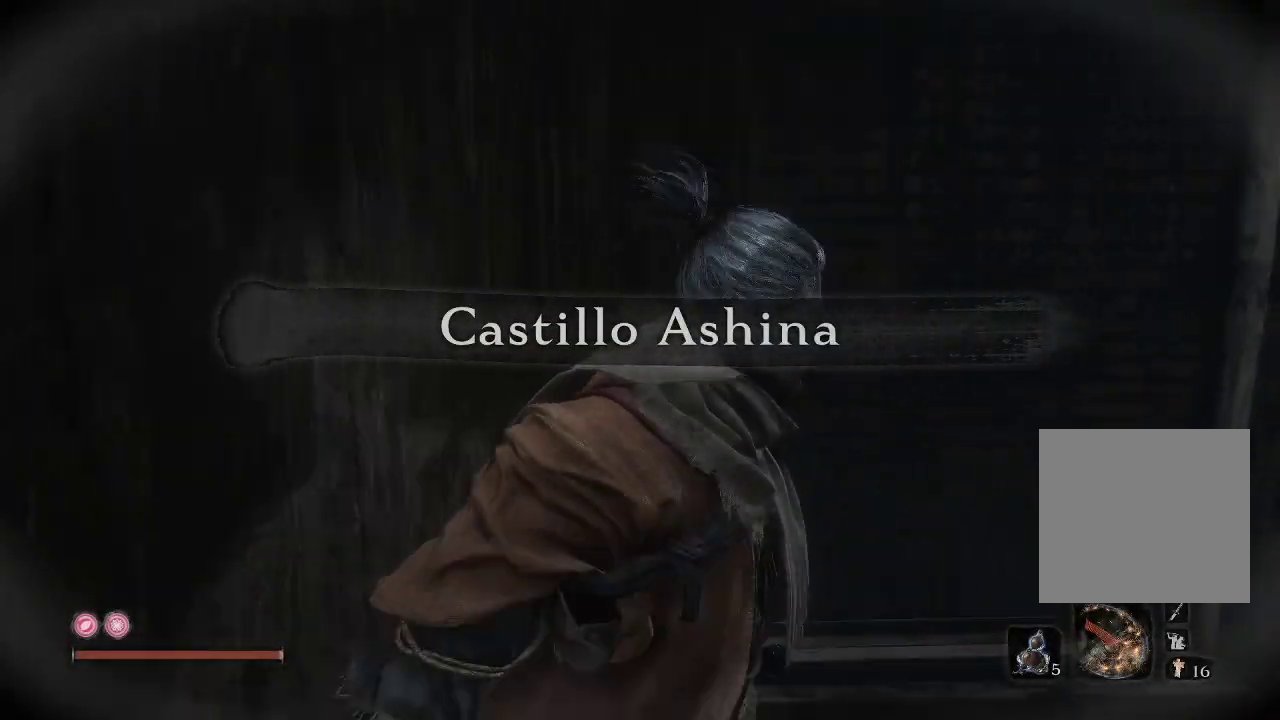
{"buttons": [], "left_stick": "center", "right_stick": "right", "events": []}
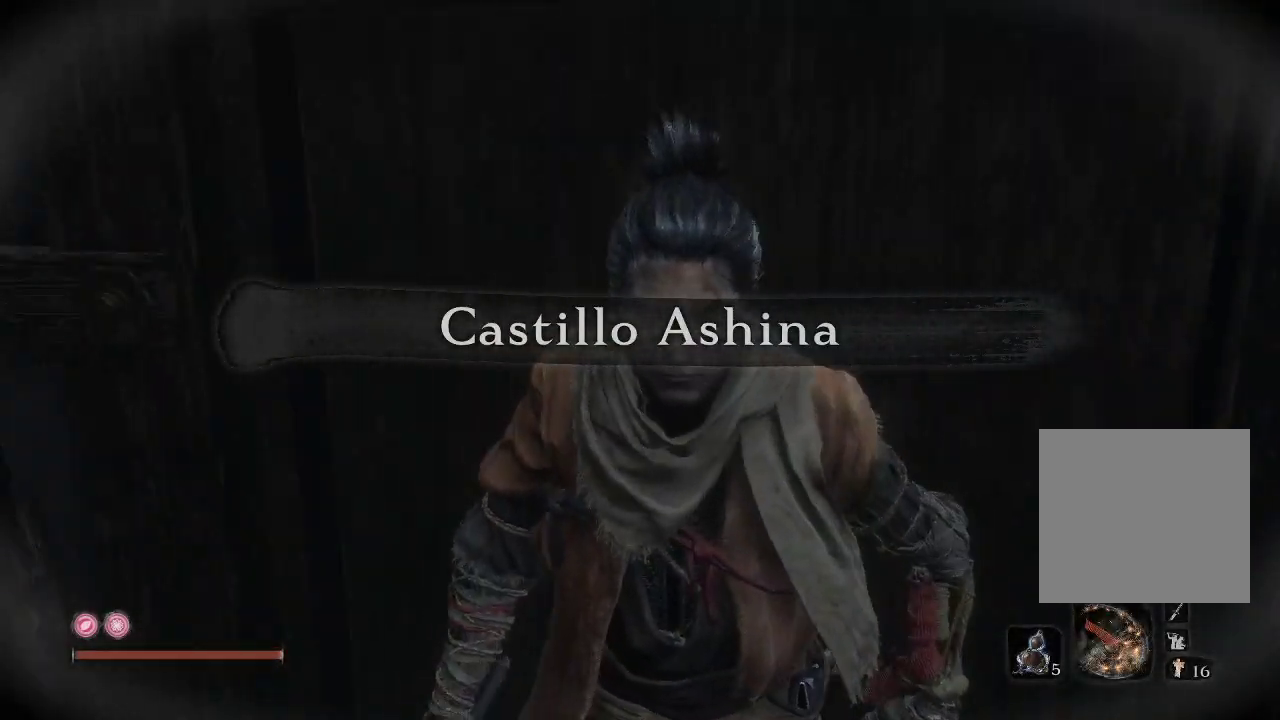
{"buttons": [], "left_stick": "down-left", "right_stick": "center", "events": [[200, "right_stick", "center"], [350, "left_stick", "down"], [483, "left_stick", "down-left"]]}
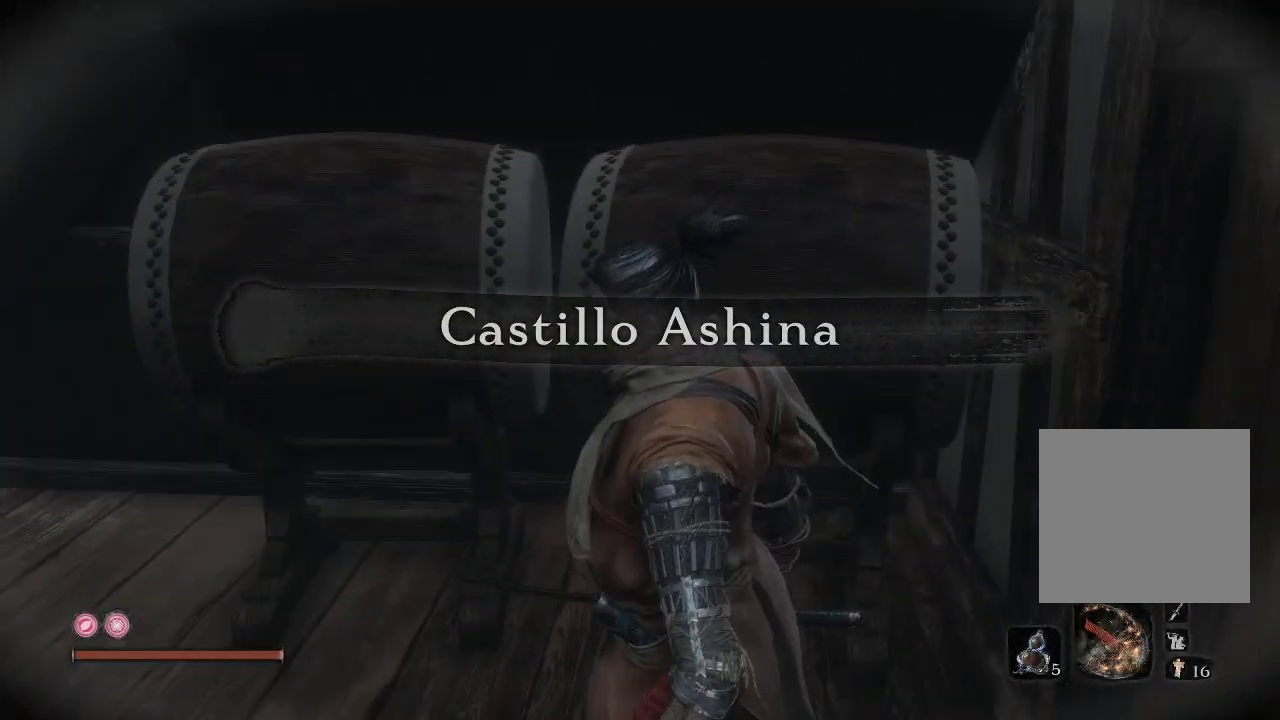
{"buttons": [], "left_stick": "up-left", "right_stick": "left", "events": [[33, "left_stick", "left"], [50, "right_stick", "left"], [117, "left_stick", "up-left"]]}
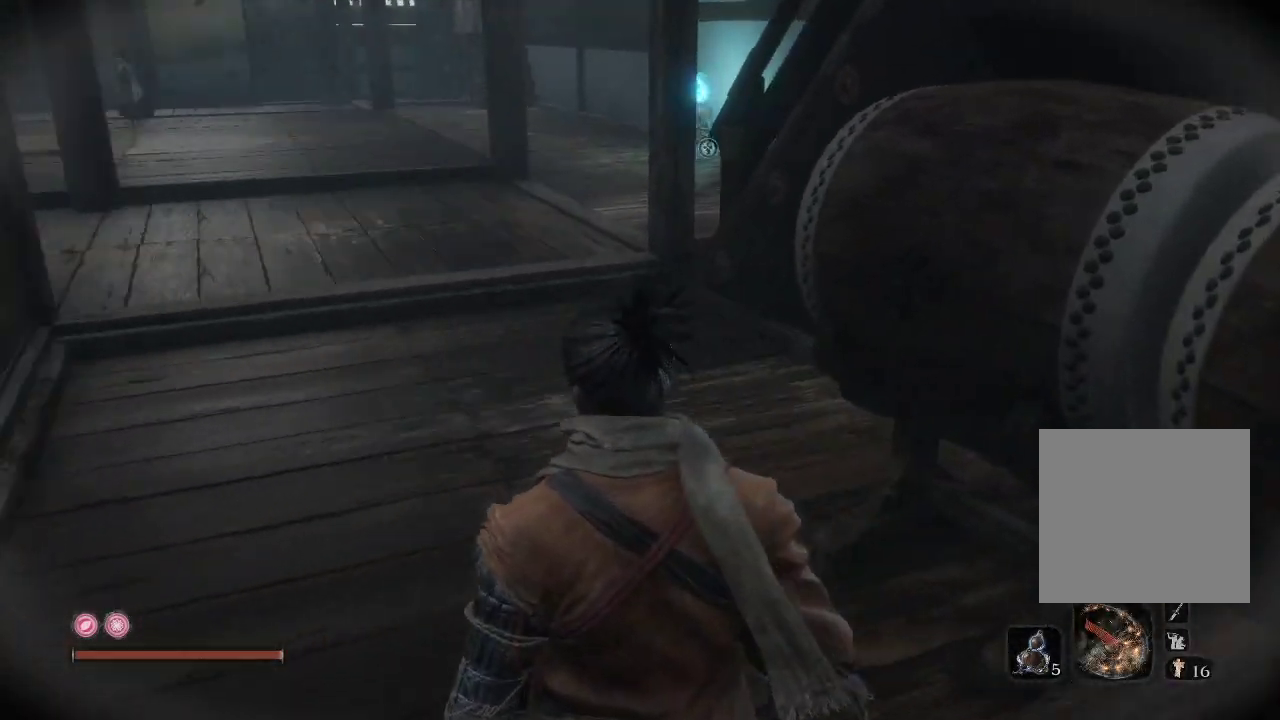
{"buttons": [], "left_stick": "up", "right_stick": "right", "events": [[117, "right_stick", "center"], [250, "left_stick", "up"], [283, "right_stick", "right"]]}
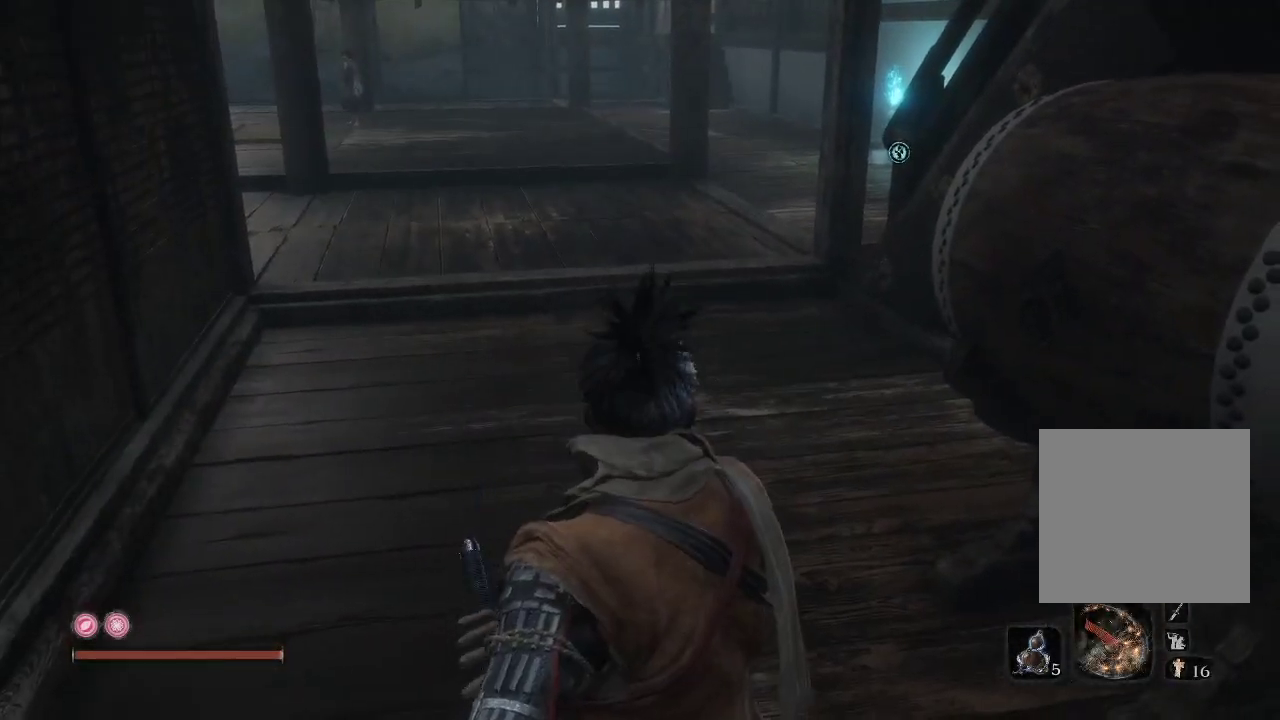
{"buttons": [], "left_stick": "up", "right_stick": "center", "events": [[50, "right_stick", "up-right"], [283, "right_stick", "center"]]}
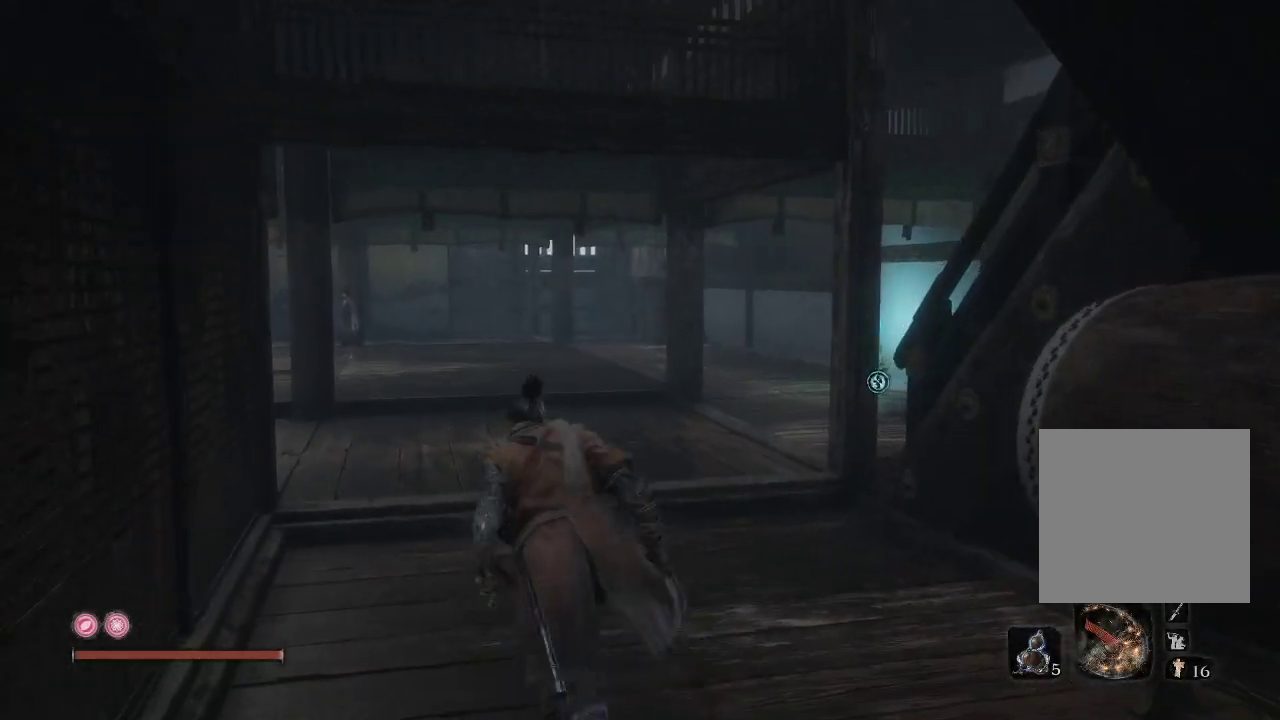
{"buttons": [], "left_stick": "up", "right_stick": "left", "events": [[433, "right_stick", "left"]]}
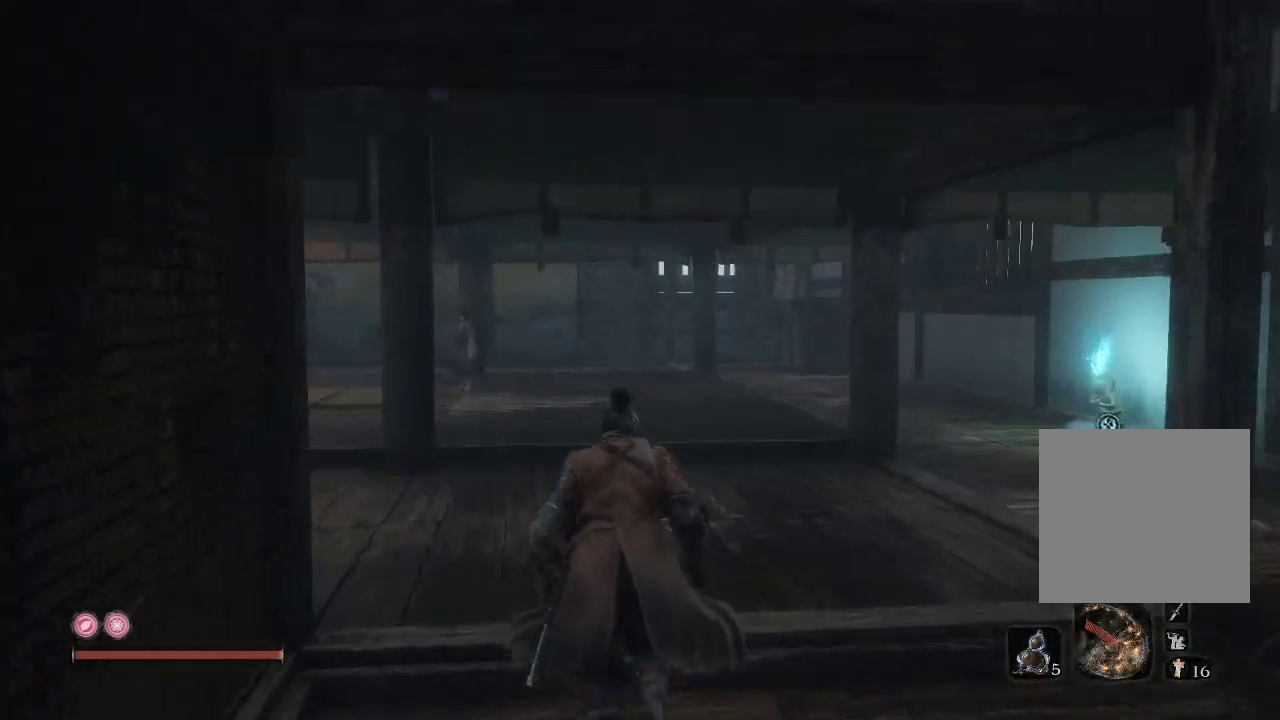
{"buttons": [], "left_stick": "up-right", "right_stick": "left", "events": [[200, "left_stick", "up-right"]]}
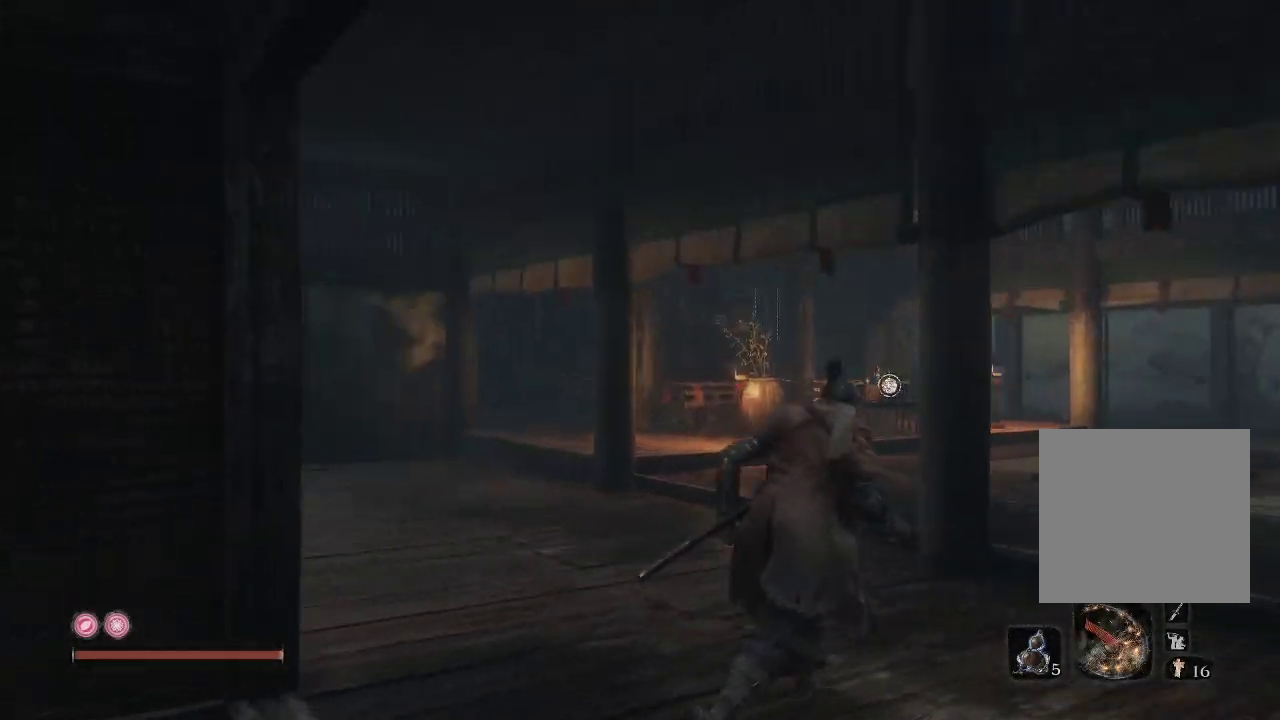
{"buttons": [], "left_stick": "up-right", "right_stick": "center", "events": [[117, "right_stick", "center"]]}
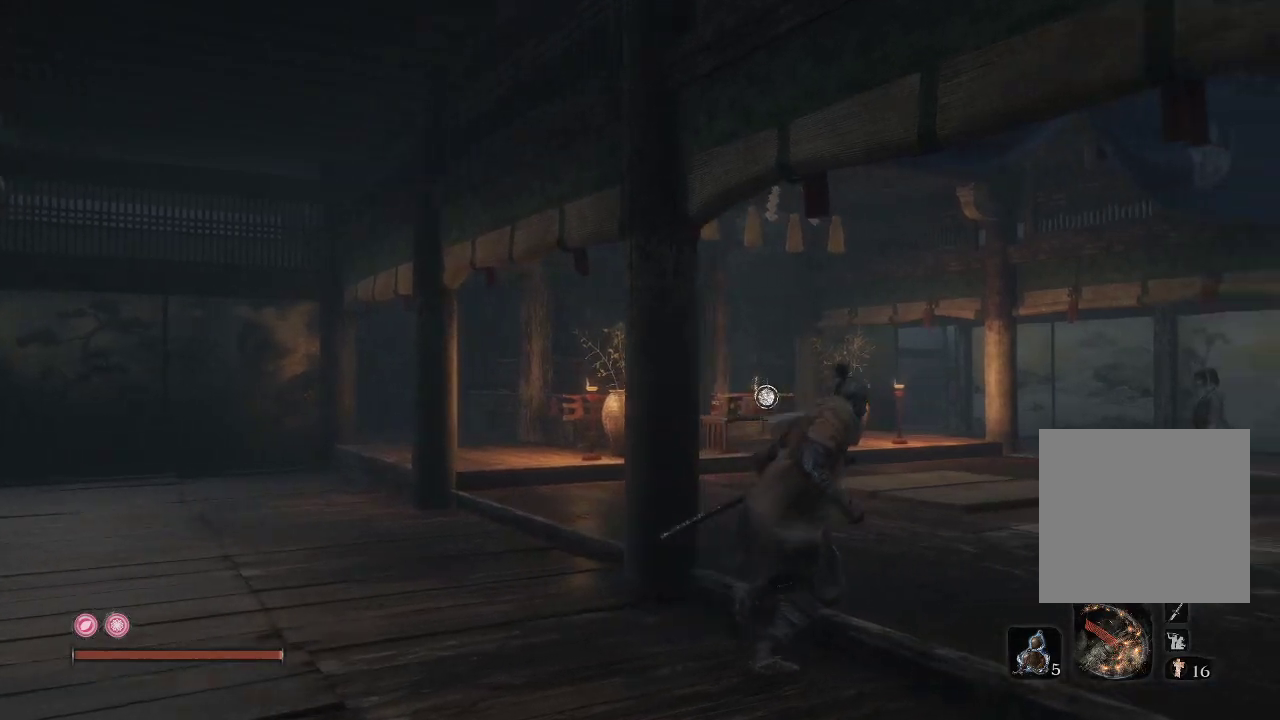
{"buttons": [], "left_stick": "up-right", "right_stick": "center", "events": [[183, "right_stick", "left"], [417, "right_stick", "center"]]}
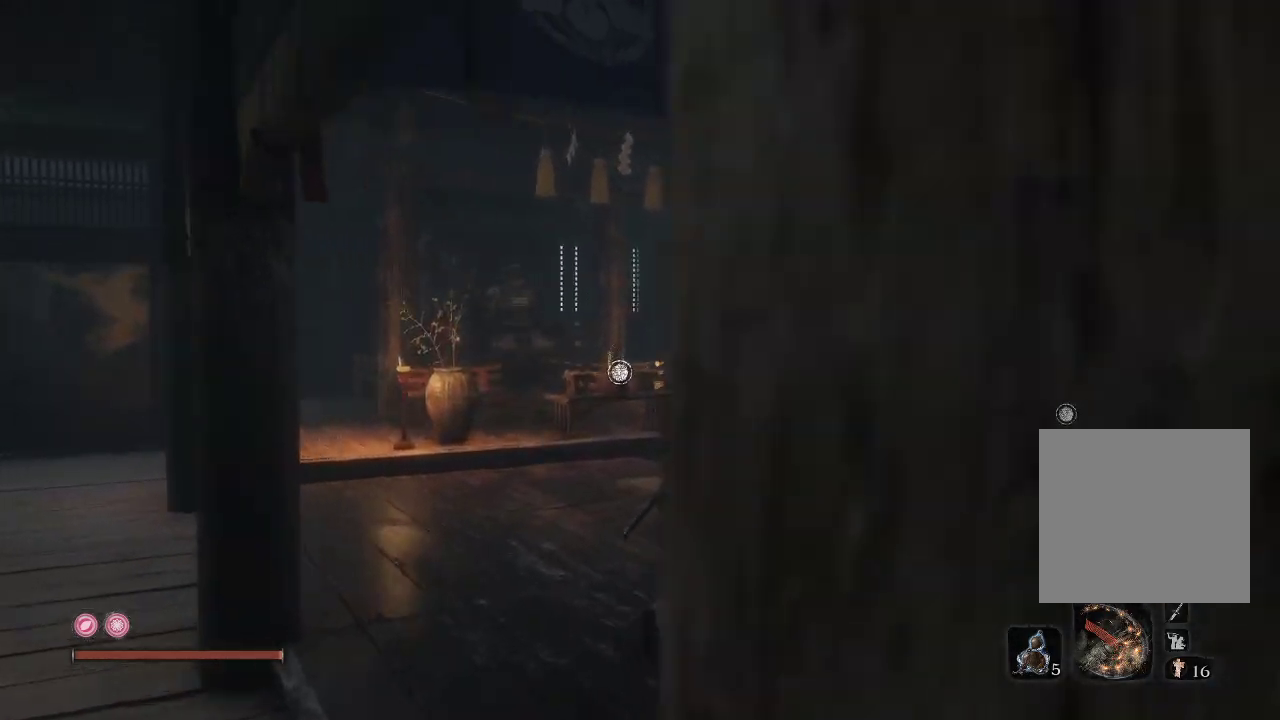
{"buttons": [], "left_stick": "up", "right_stick": "center", "events": [[150, "left_stick", "up"], [200, "right_stick", "left"], [433, "right_stick", "center"]]}
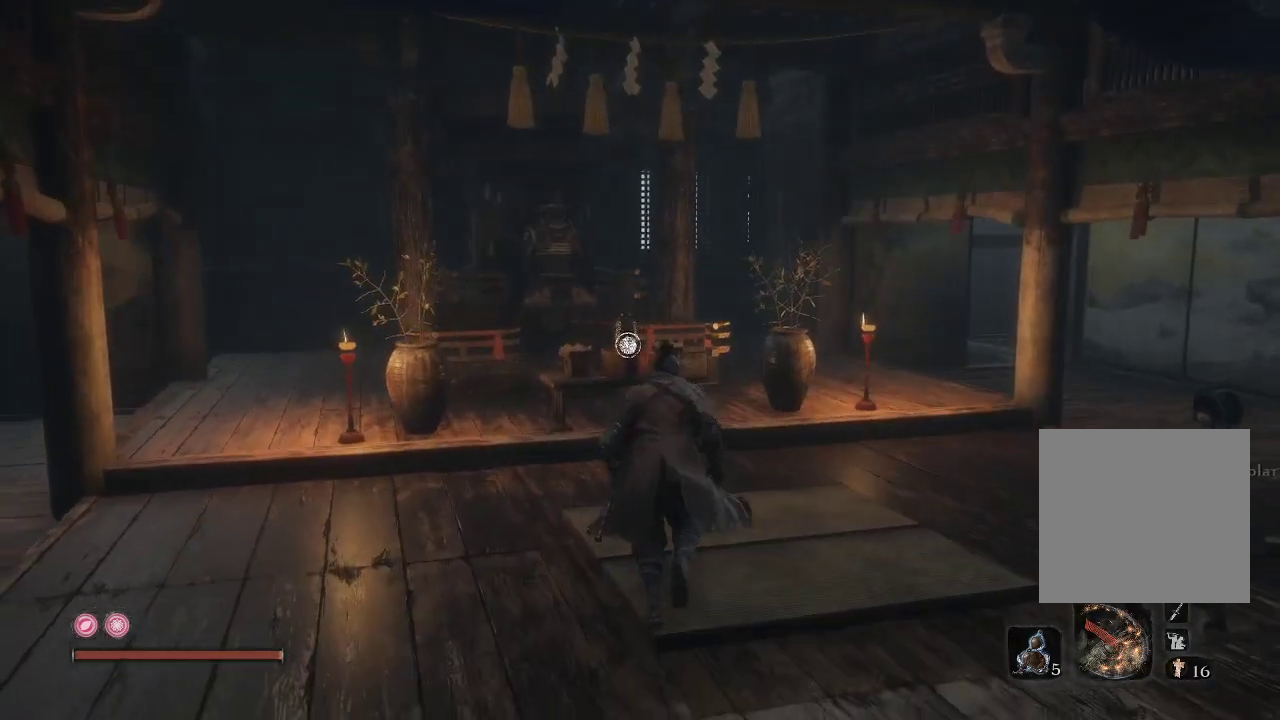
{"buttons": [], "left_stick": "up", "right_stick": "center", "events": []}
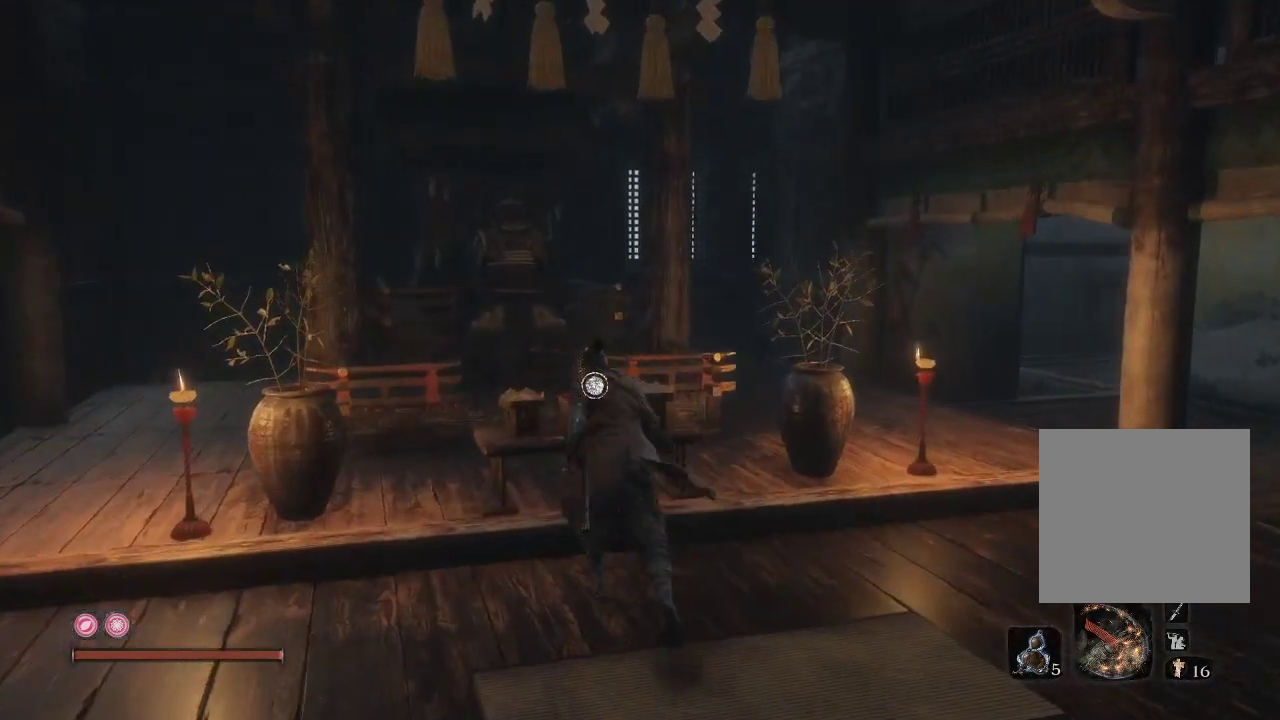
{"buttons": ["X"], "left_stick": "center", "right_stick": "center", "events": [[167, "left_stick", "center"], [450, "X", "down"]]}